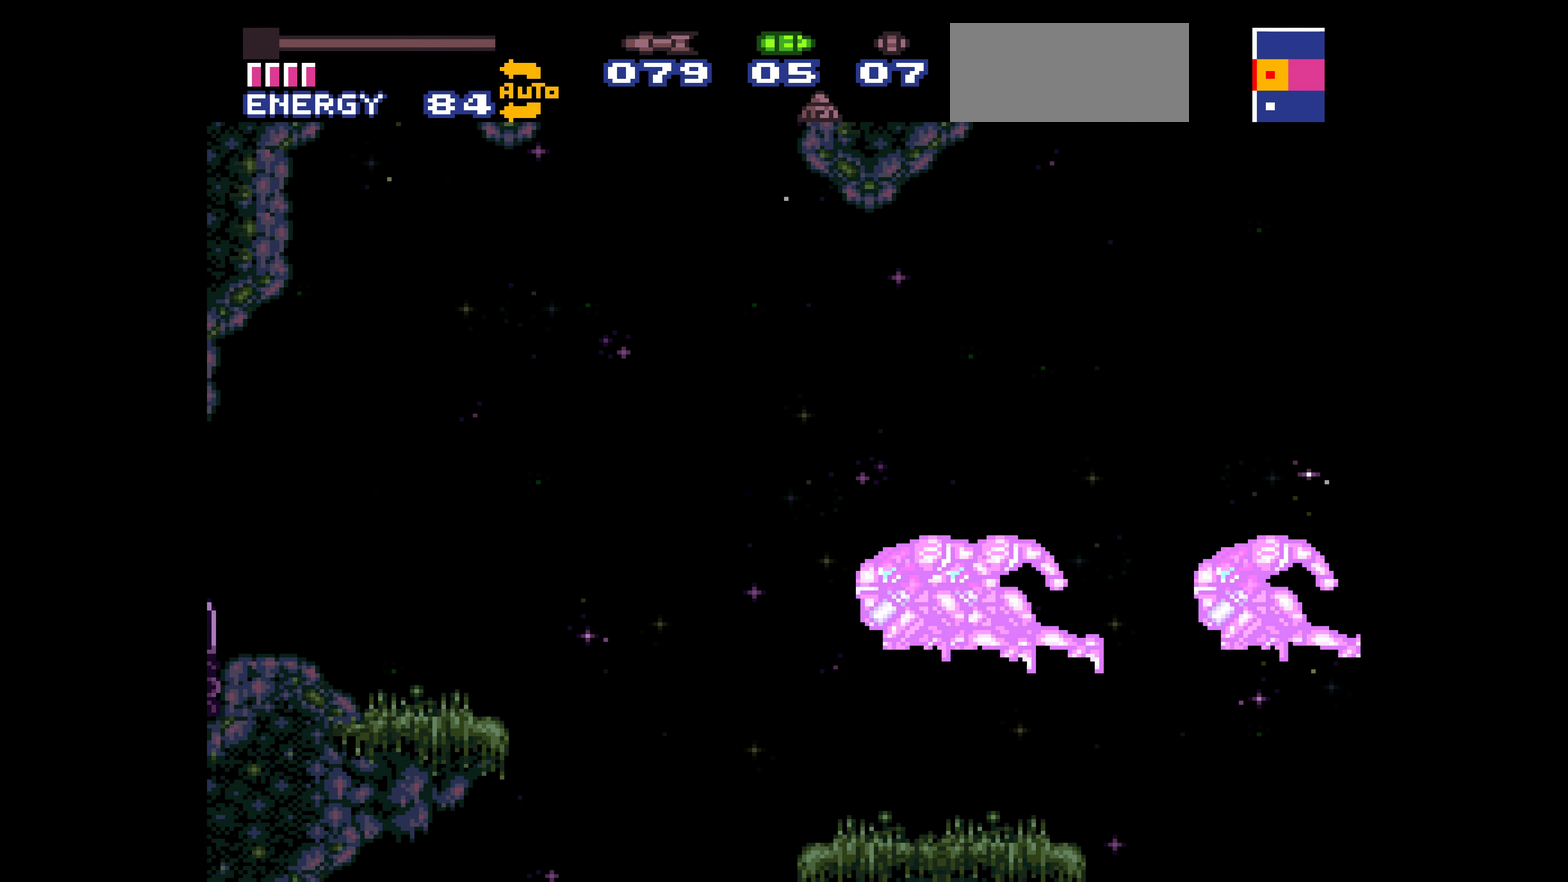
Gameplay with a controller (Nintendo layout); each line is a JSON object with the inputs held at the frame after it. "events" lists button and stick changes between this image and that frame as [ms after this image, input, new state], when the widget could be followed in between. Not read: L3 R3.
{"buttons": ["B", "DPAD_RIGHT"], "events": [[17, "DPAD_LEFT", "down"], [184, "DPAD_LEFT", "up"], [184, "DPAD_RIGHT", "down"]]}
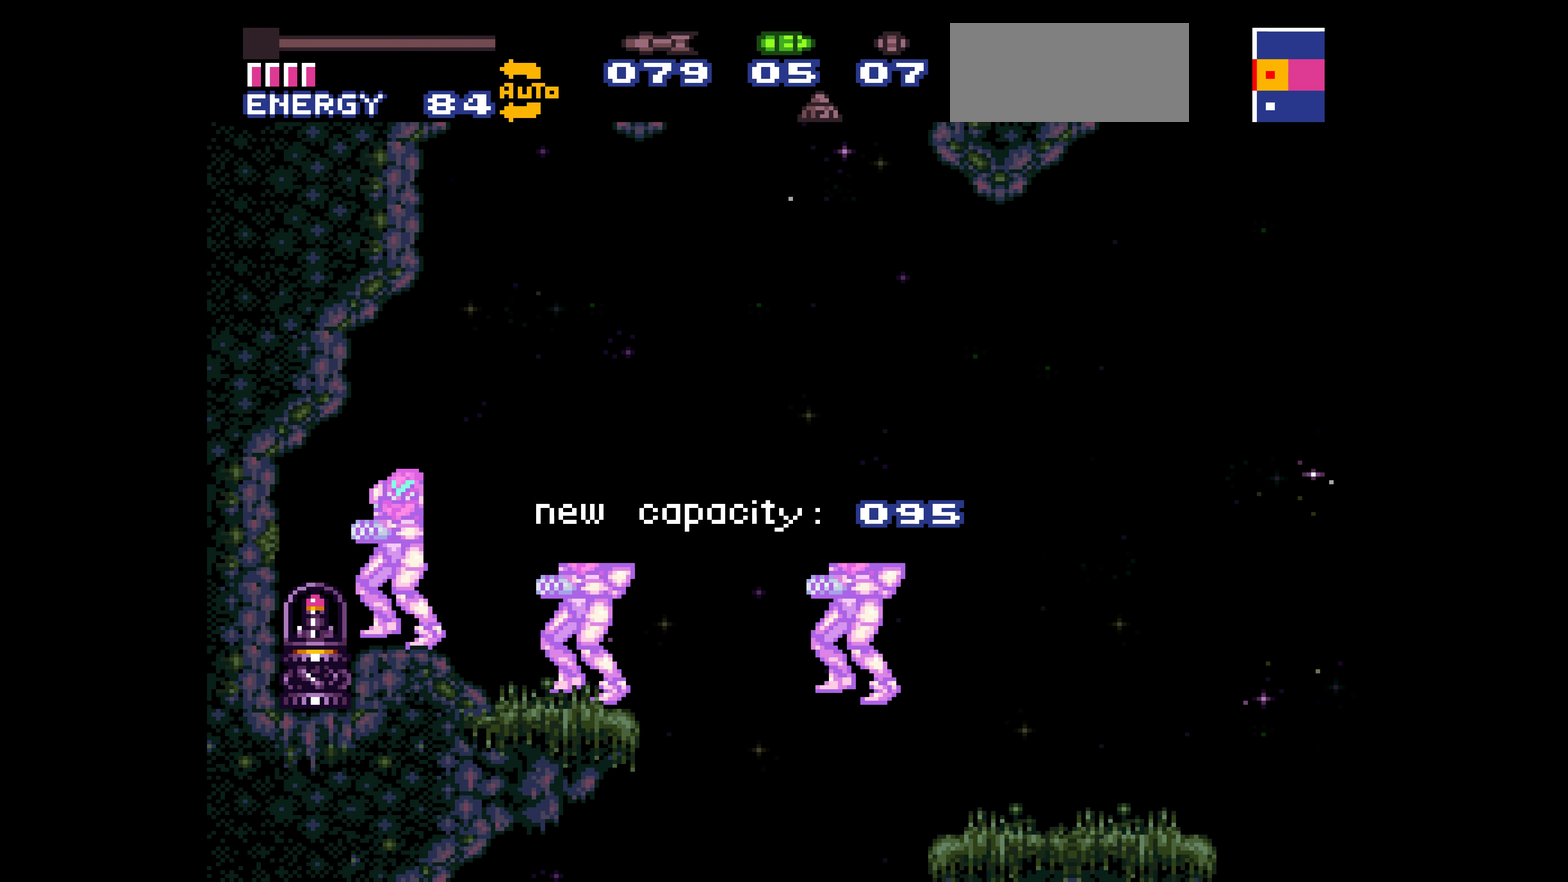
{"buttons": ["B", "DPAD_RIGHT"]}
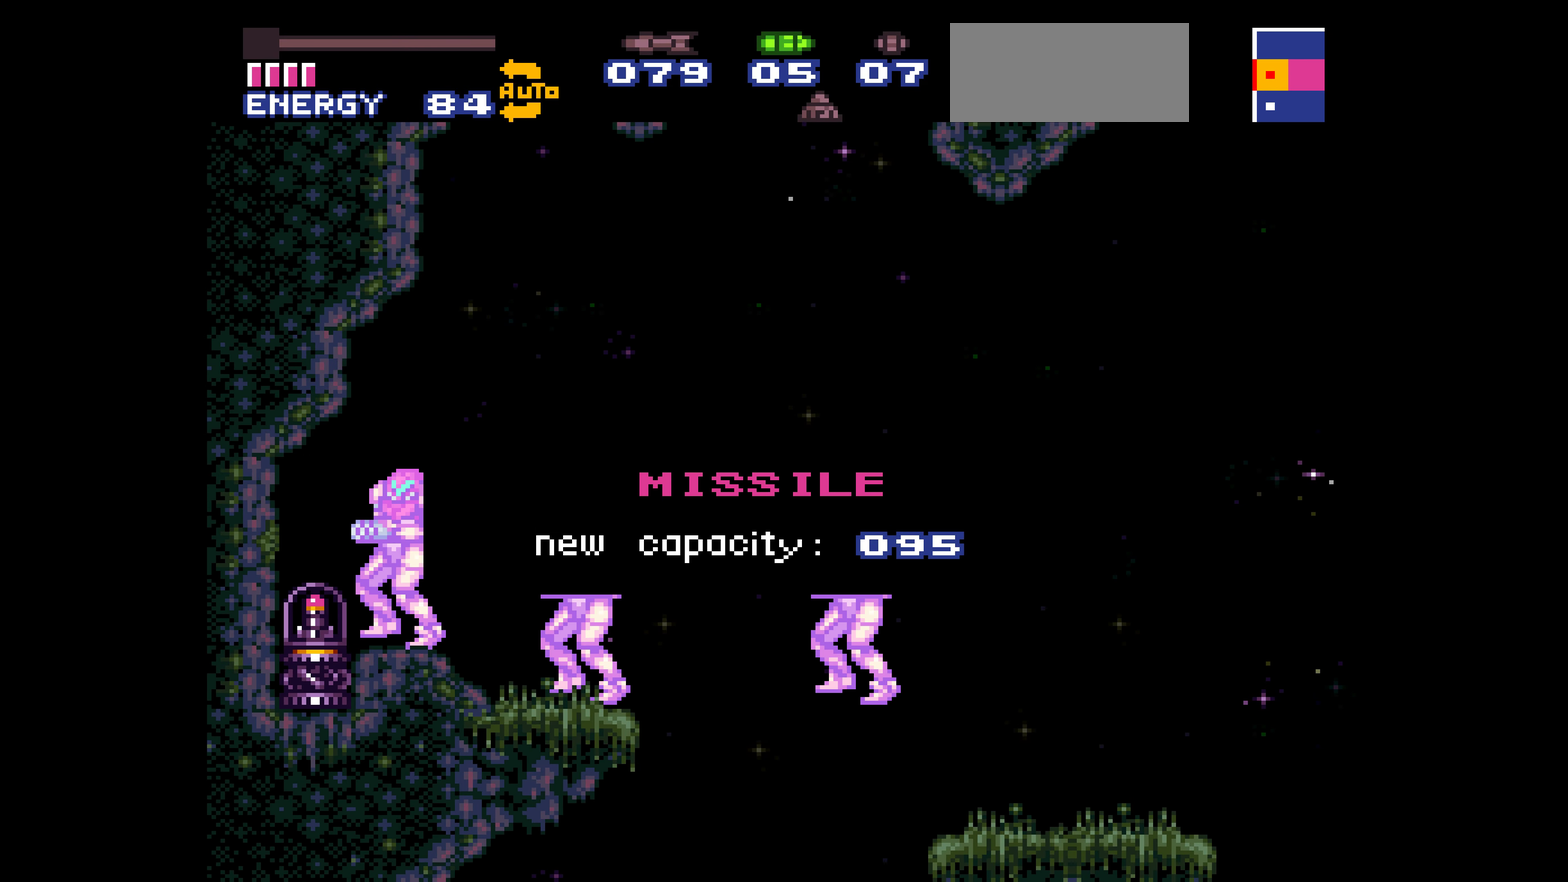
{"buttons": ["B", "DPAD_RIGHT"]}
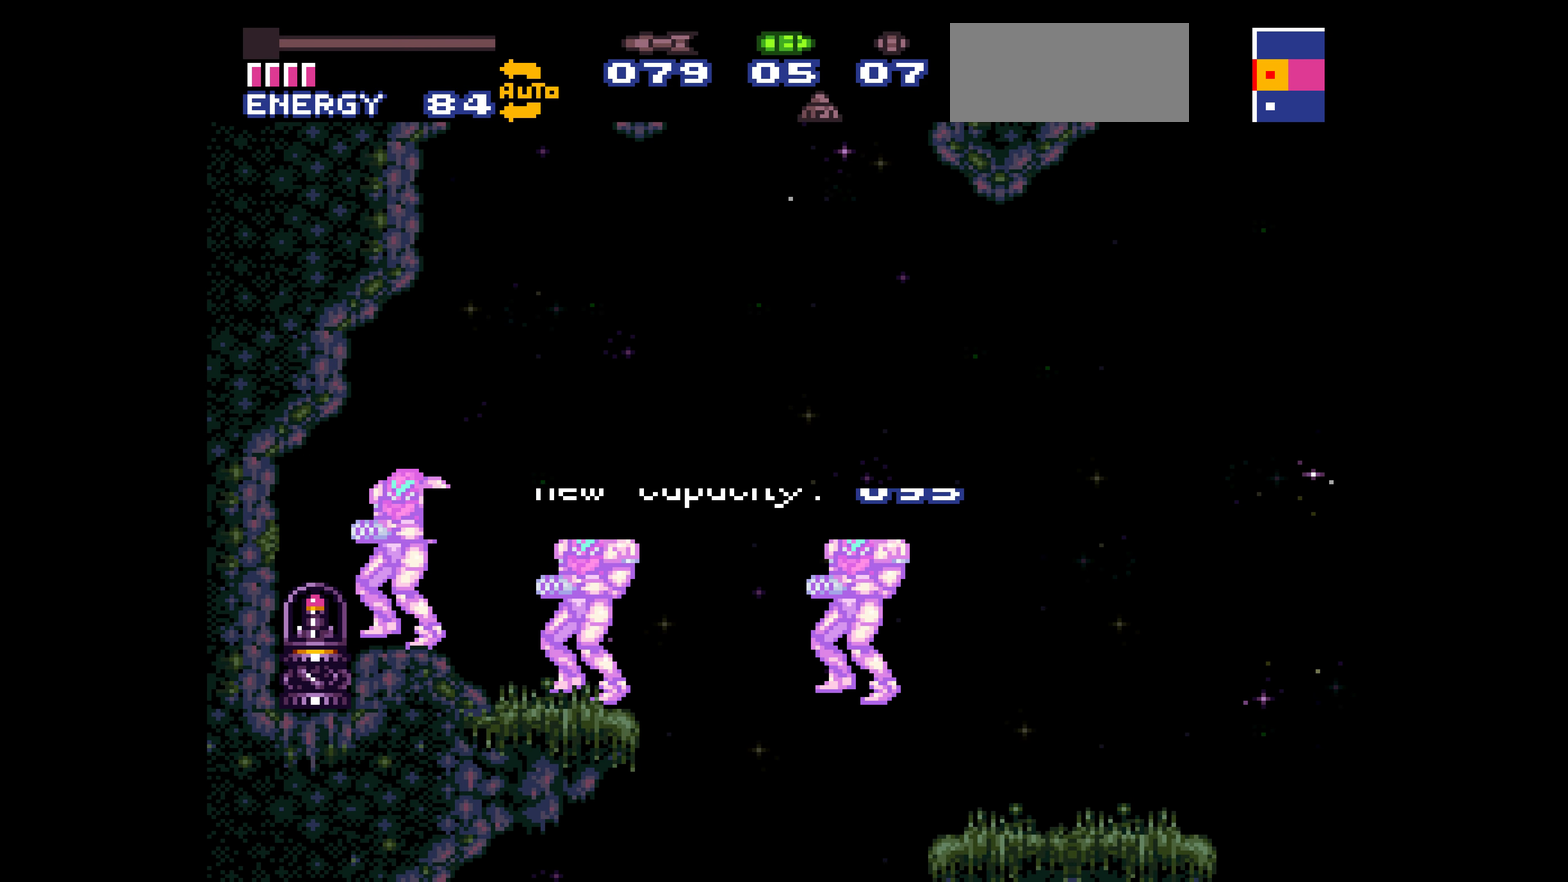
{"buttons": ["B", "DPAD_RIGHT"], "events": [[217, "L1", "down"], [234, "L1", "up"], [250, "L1", "down"], [267, "L1", "up"], [284, "L1", "down"], [300, "L1", "up"], [317, "L1", "down"], [334, "L1", "up"], [350, "L1", "down"], [367, "L1", "up"], [384, "L1", "down"], [400, "L1", "up"], [417, "L1", "down"], [434, "L1", "up"], [450, "L1", "down"], [467, "L1", "up"], [484, "L1", "down"], [500, "L1", "up"]]}
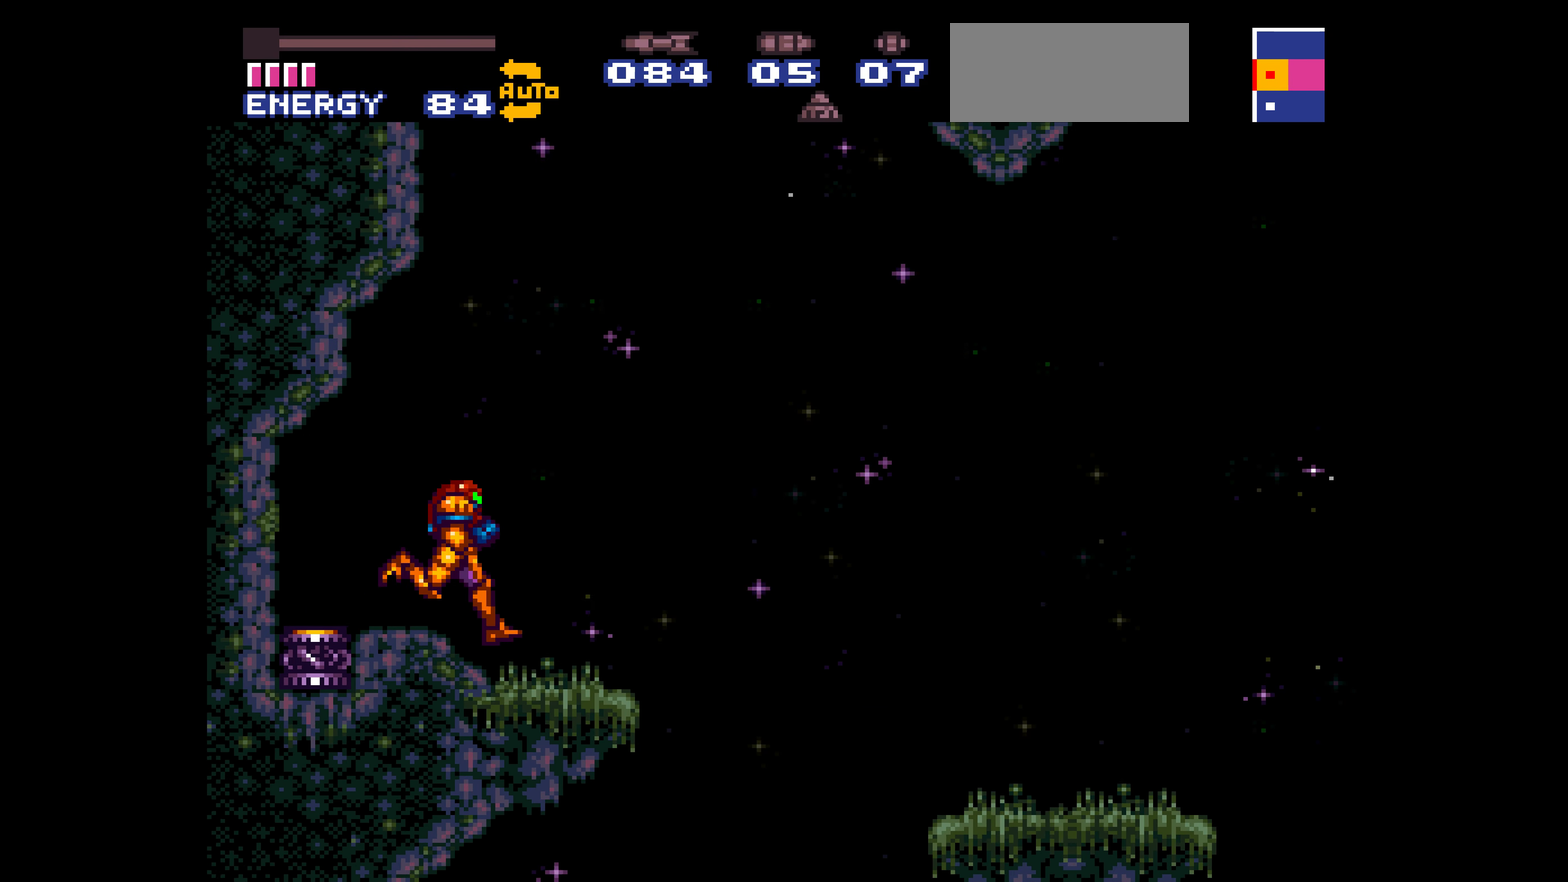
{"buttons": ["B"], "events": [[50, "L1", "down"], [67, "L1", "up"], [84, "L1", "down"], [100, "L1", "up"], [117, "L1", "down"], [134, "L1", "up"], [150, "L1", "down"], [167, "L1", "up"], [184, "L1", "down"], [200, "A", "down"], [200, "DPAD_RIGHT", "up"], [200, "L1", "up"], [217, "A", "up"], [317, "DPAD_LEFT", "down"], [334, "DPAD_LEFT", "up"]]}
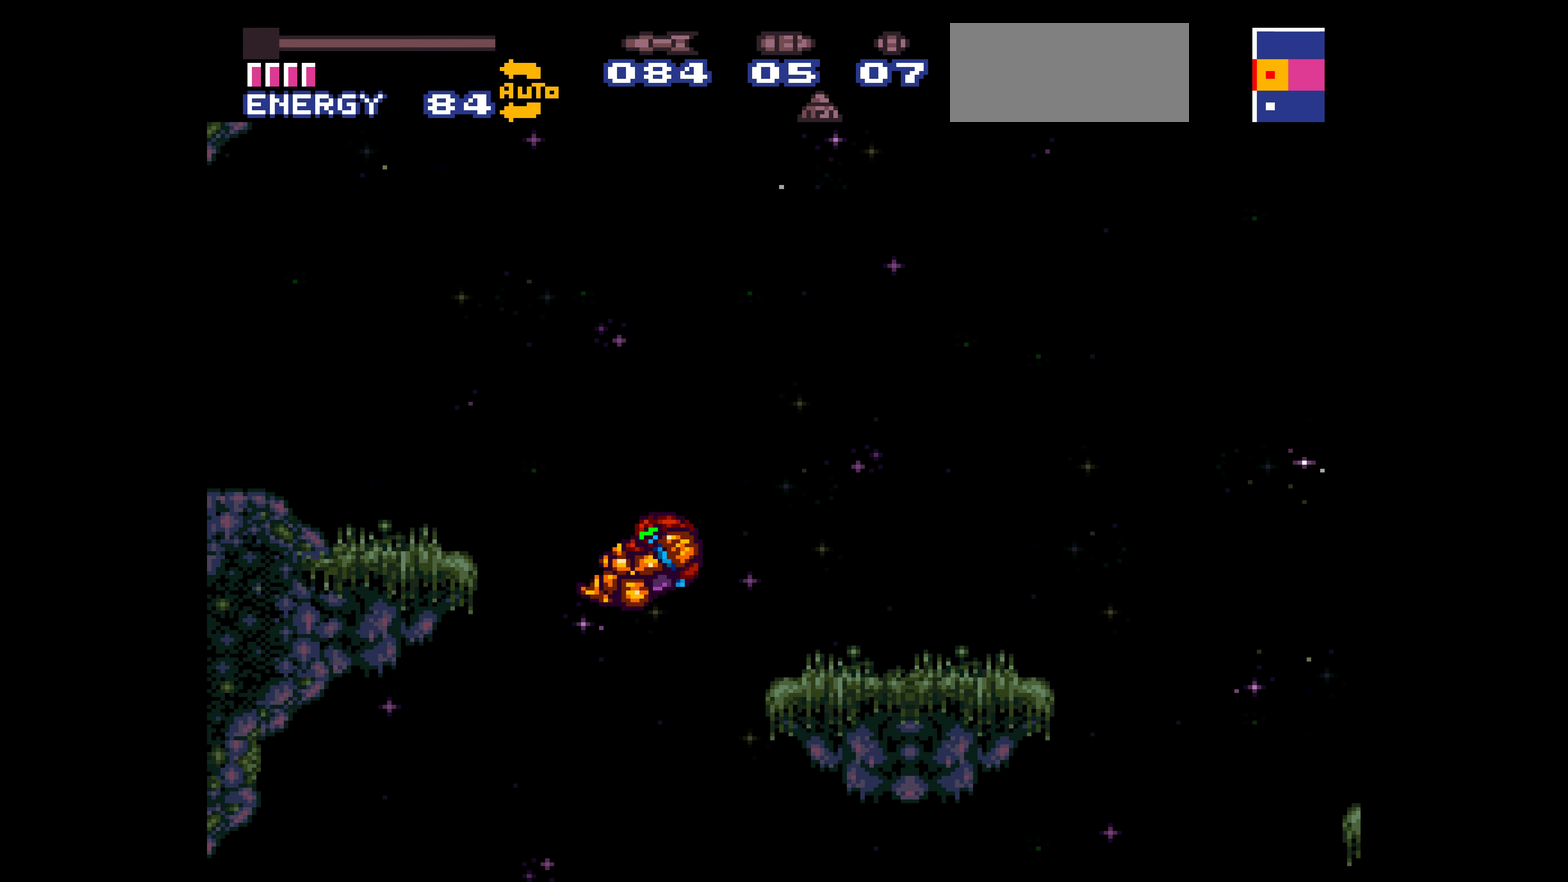
{"buttons": [], "events": [[84, "B", "up"], [200, "DPAD_DOWN", "down"], [366, "X", "down"], [383, "X", "up"], [400, "DPAD_DOWN", "up"]]}
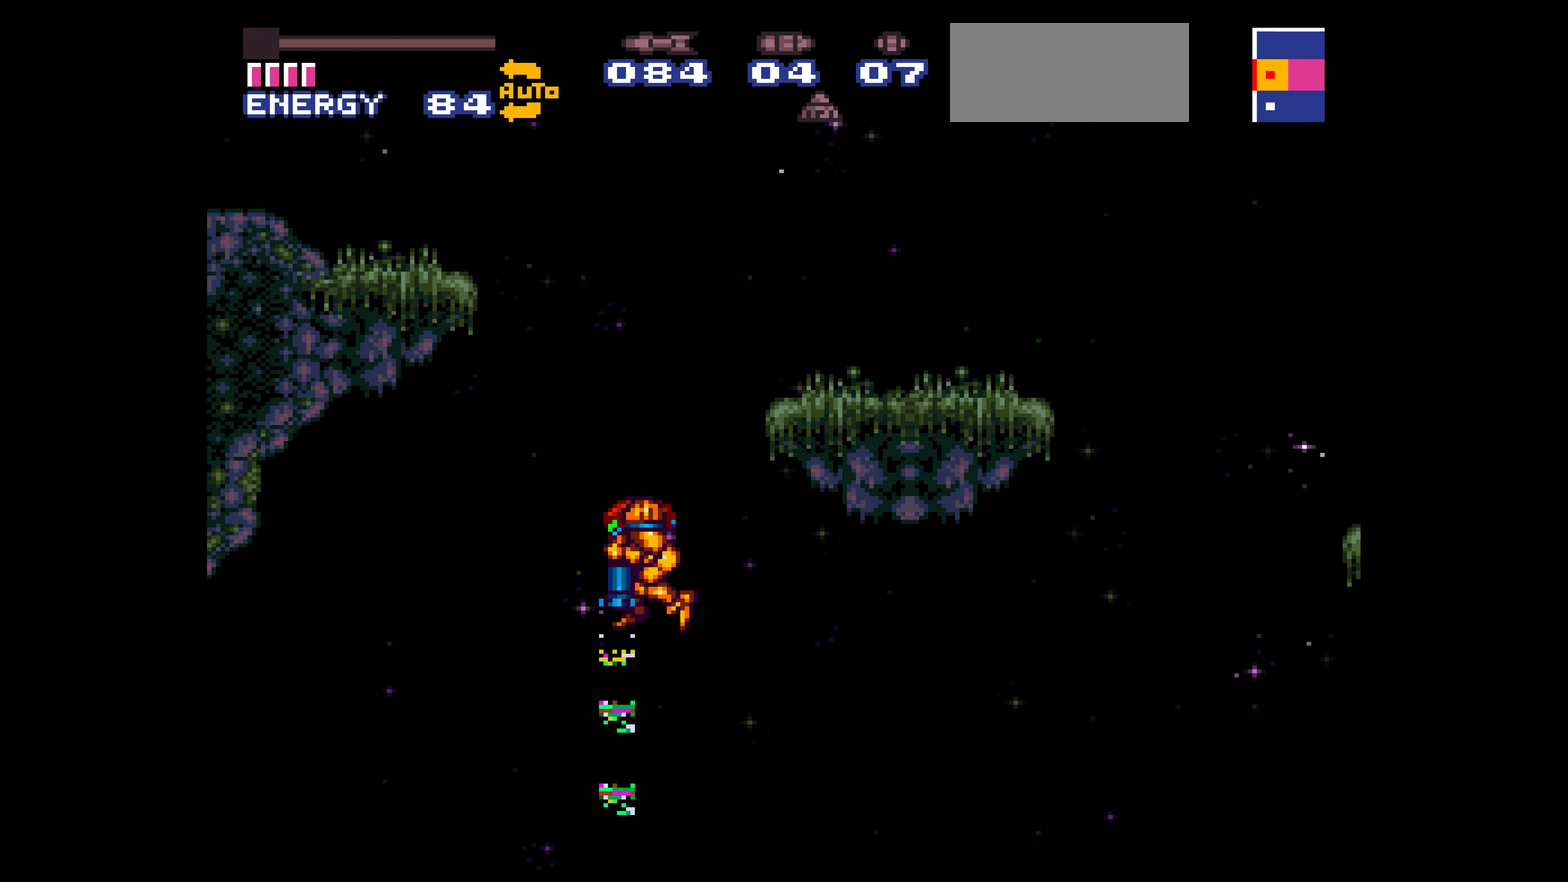
{"buttons": [], "events": [[33, "DPAD_LEFT", "down"], [166, "DPAD_LEFT", "up"], [216, "DPAD_DOWN", "down"], [233, "DPAD_DOWN", "up"], [266, "DPAD_DOWN", "down"], [283, "DPAD_DOWN", "up"]]}
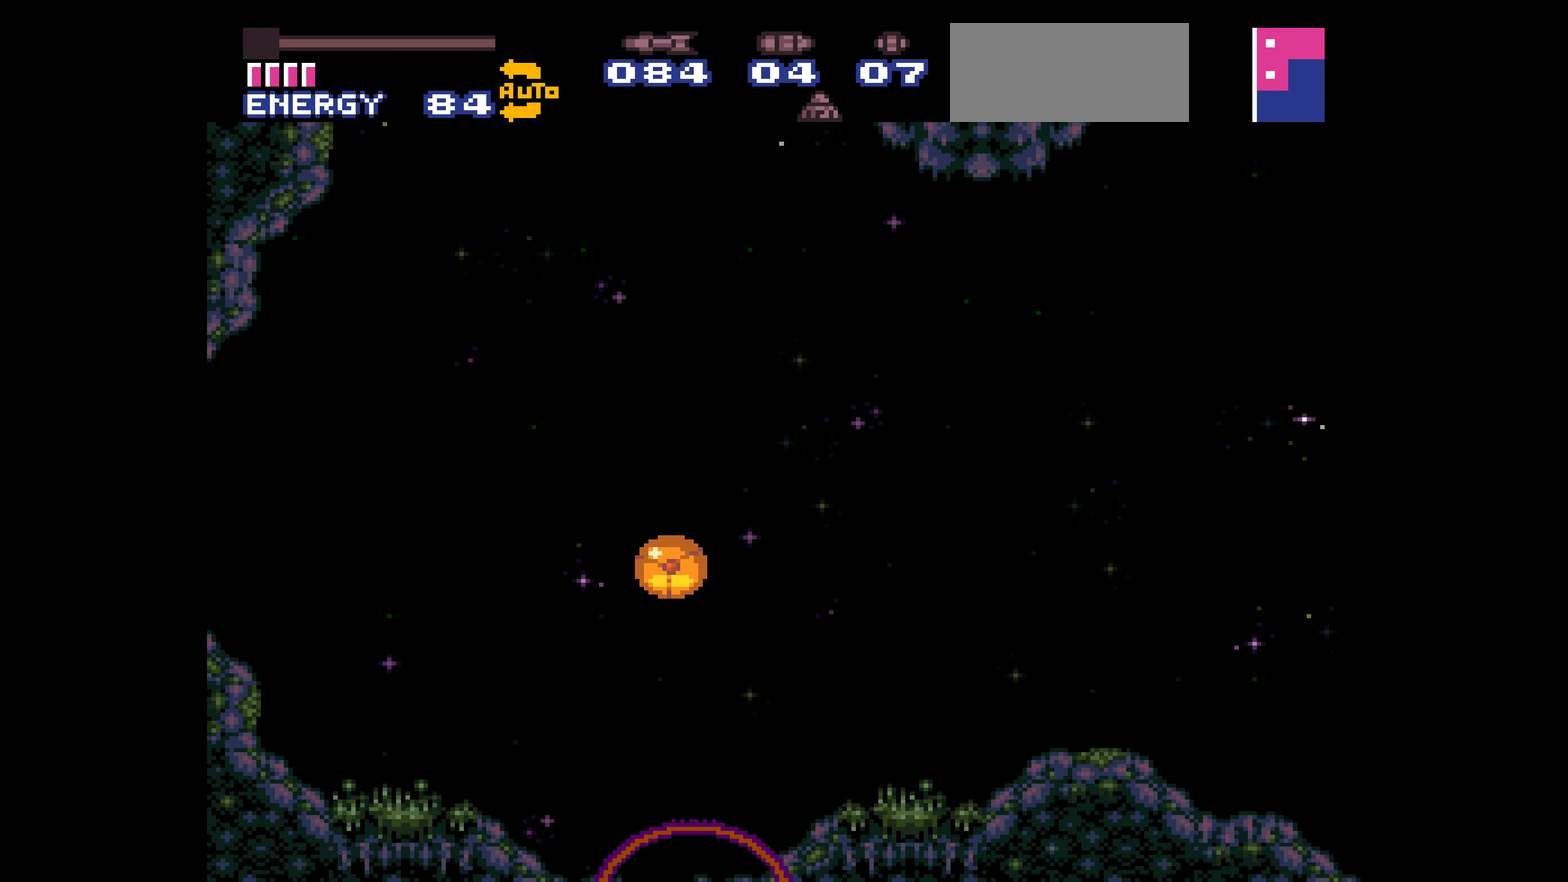
{"buttons": ["DPAD_DOWN", "DPAD_LEFT"], "events": [[250, "DPAD_LEFT", "down"], [450, "DPAD_DOWN", "down"]]}
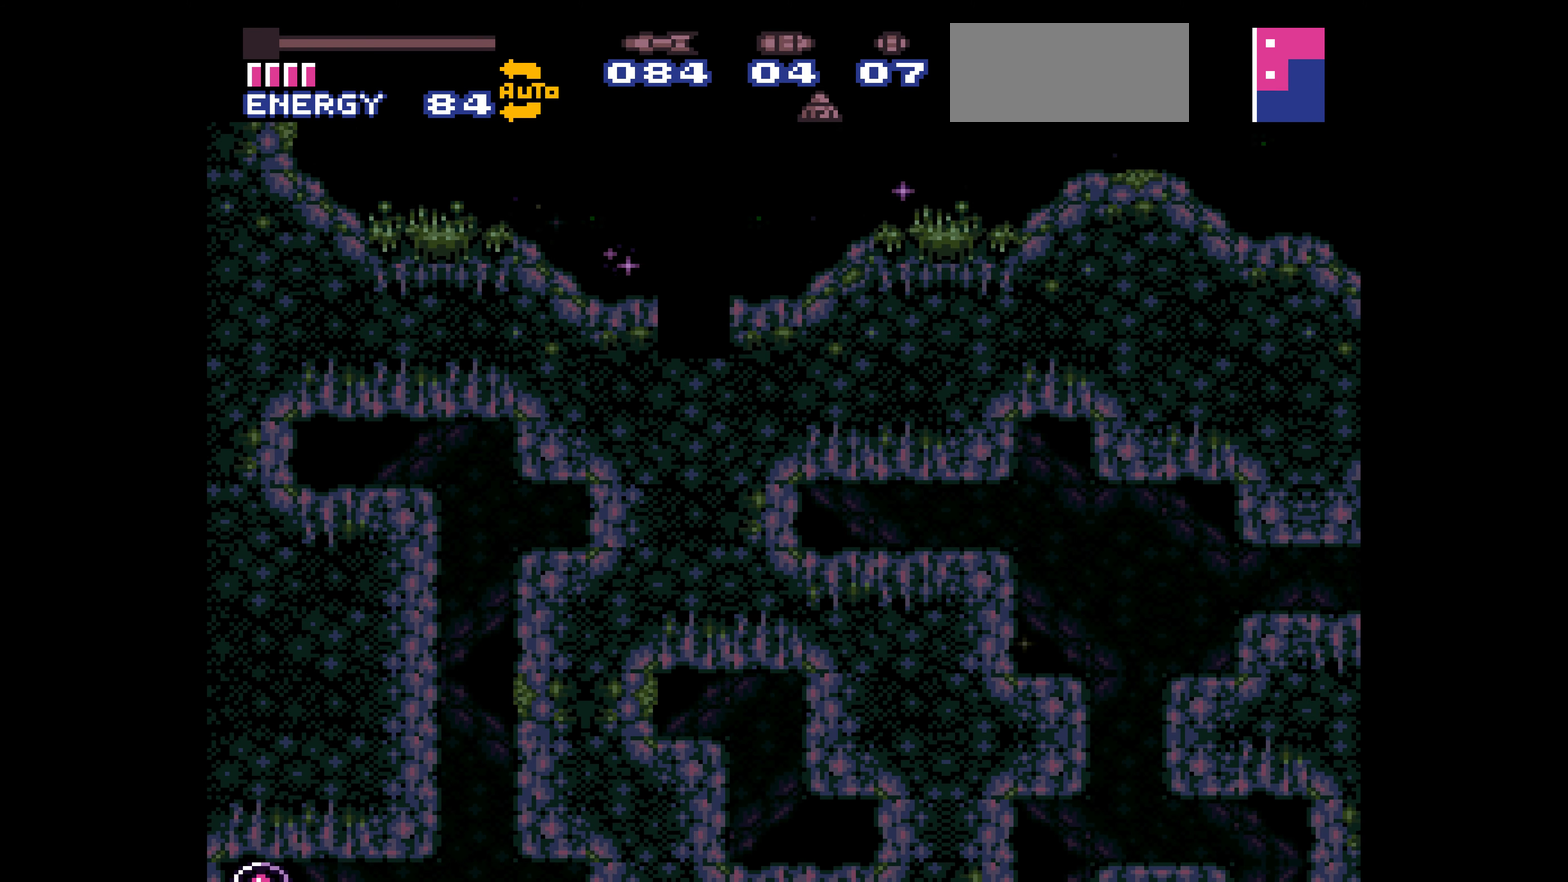
{"buttons": ["DPAD_LEFT"], "events": [[66, "X", "down"], [83, "X", "up"], [500, "DPAD_DOWN", "up"]]}
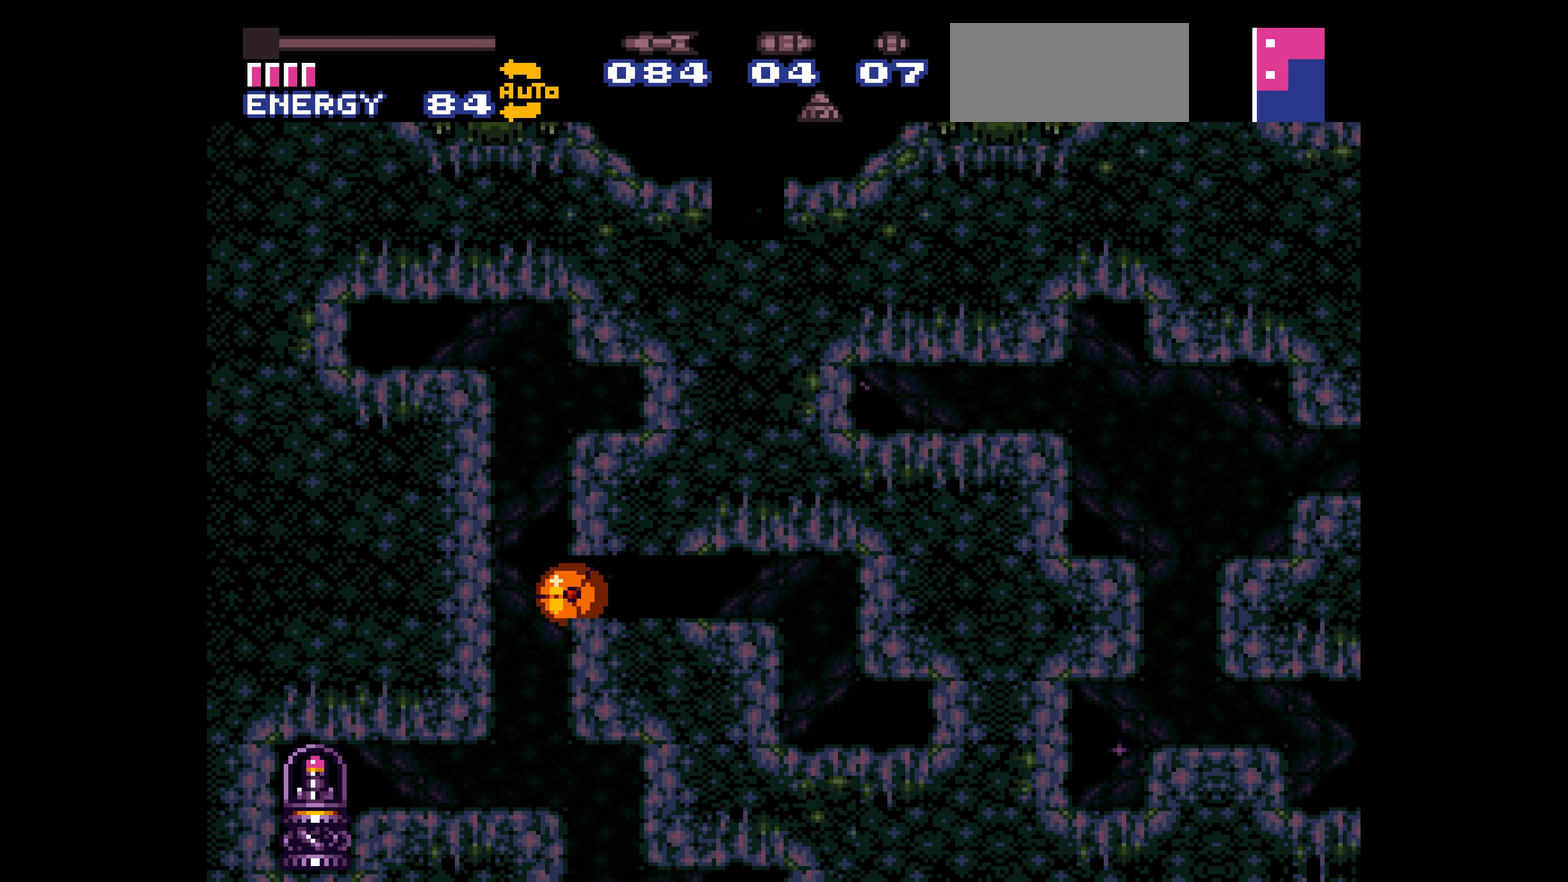
{"buttons": ["DPAD_LEFT"]}
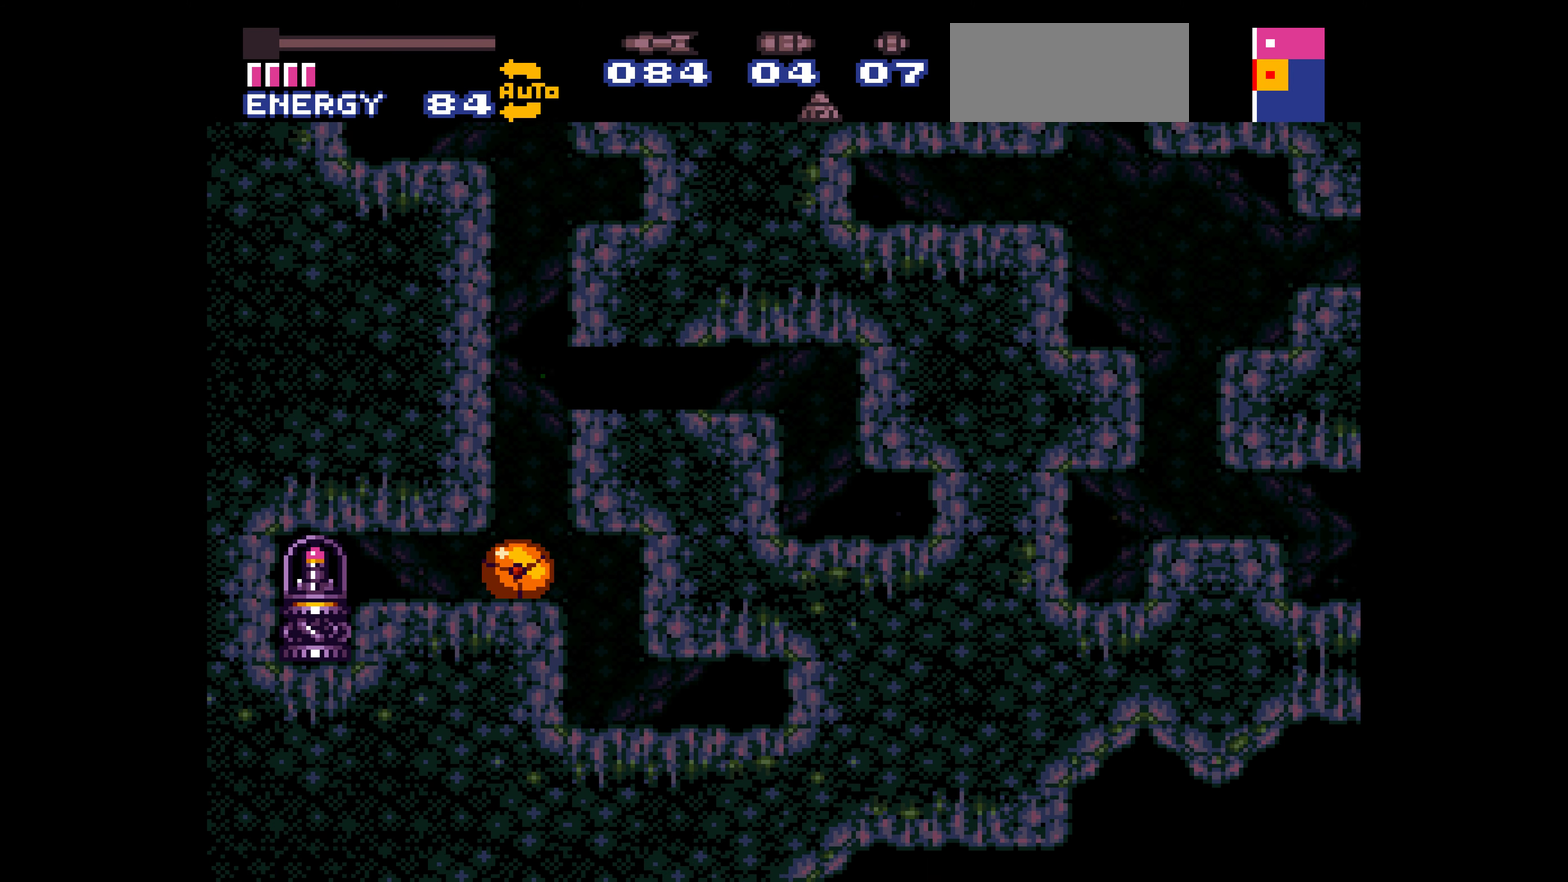
{"buttons": ["DPAD_RIGHT"], "events": [[333, "DPAD_LEFT", "up"], [333, "DPAD_RIGHT", "down"]]}
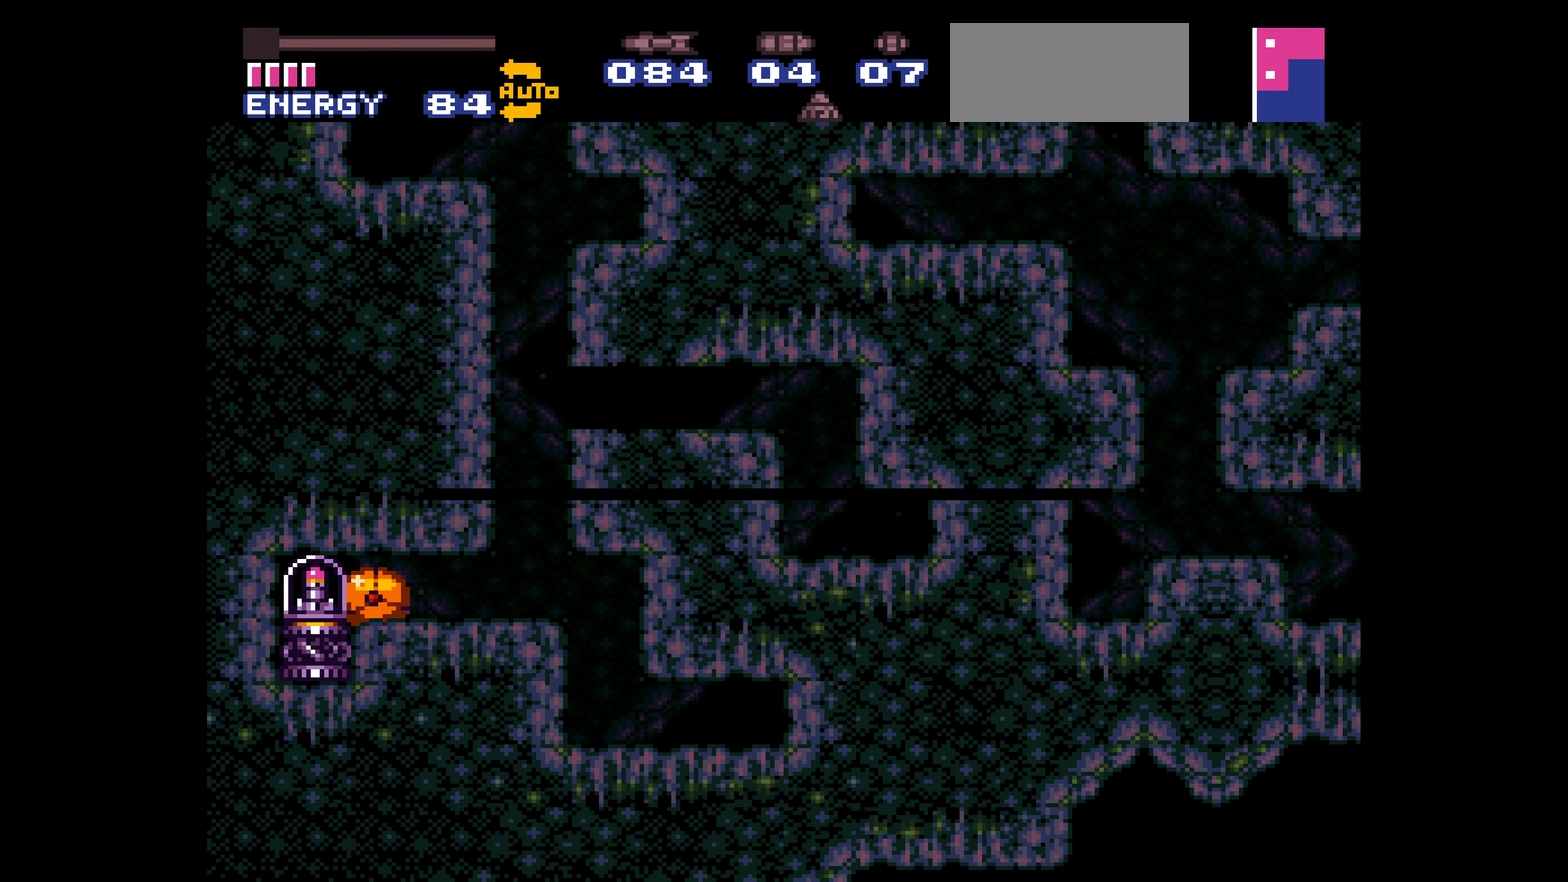
{"buttons": ["DPAD_RIGHT"]}
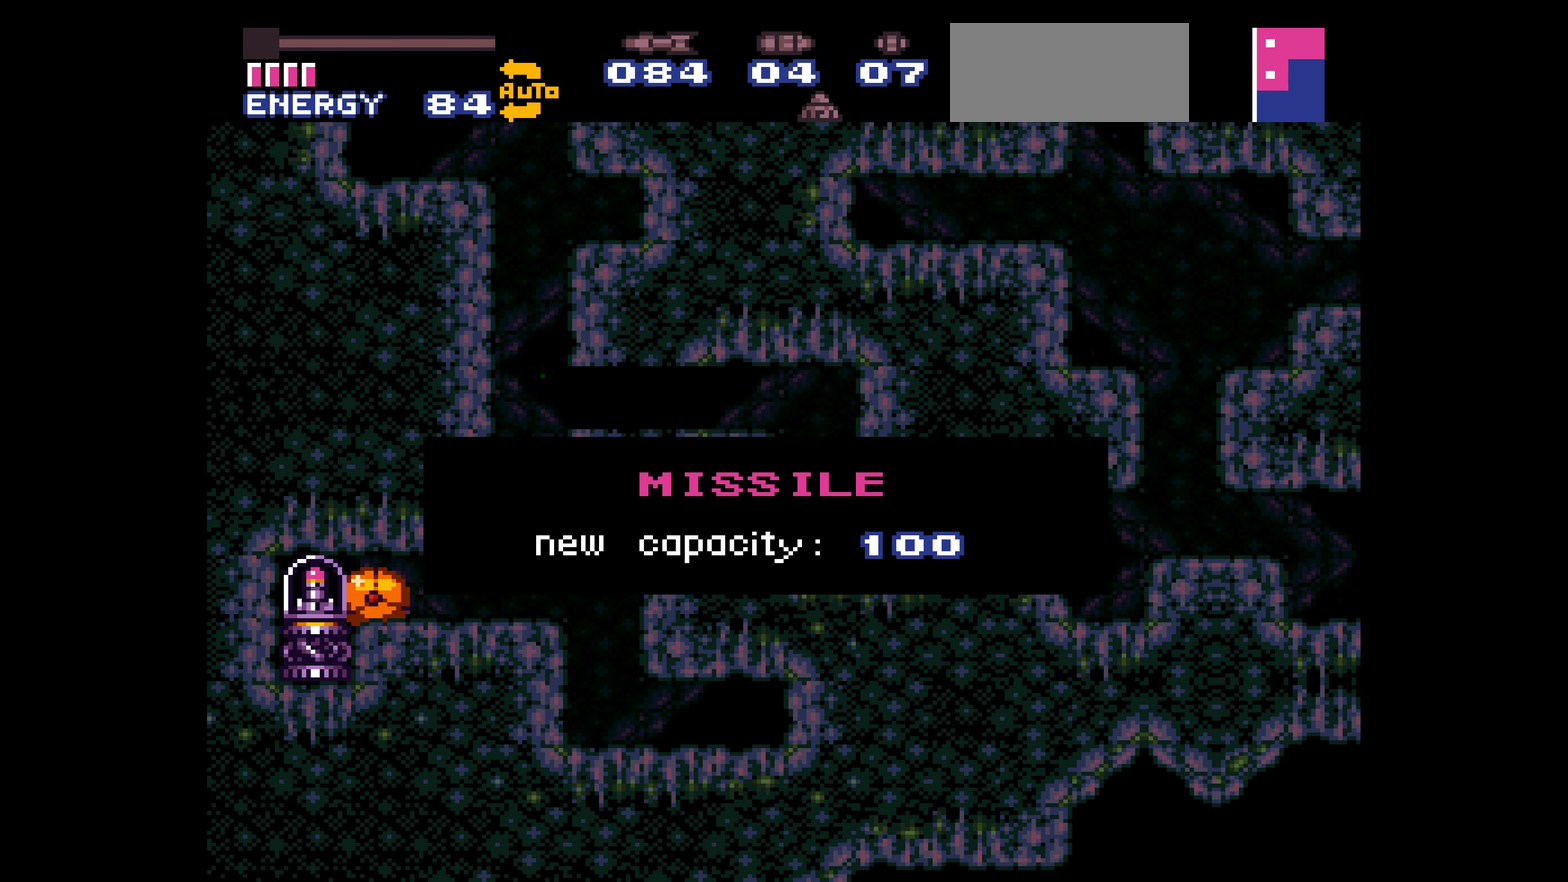
{"buttons": ["DPAD_RIGHT"]}
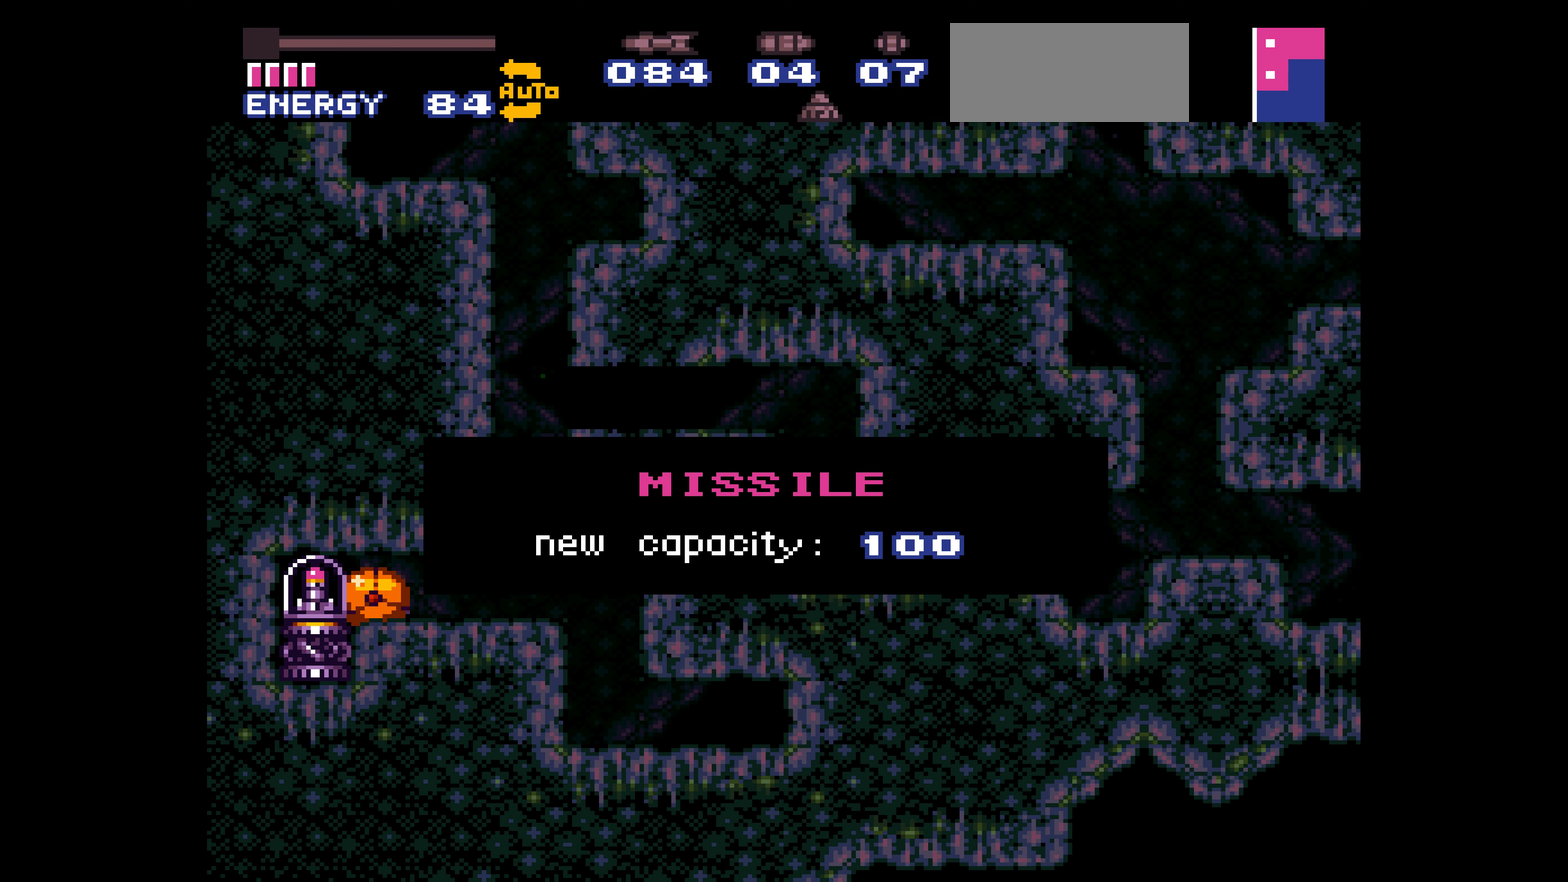
{"buttons": ["B", "DPAD_RIGHT"], "events": [[383, "B", "down"]]}
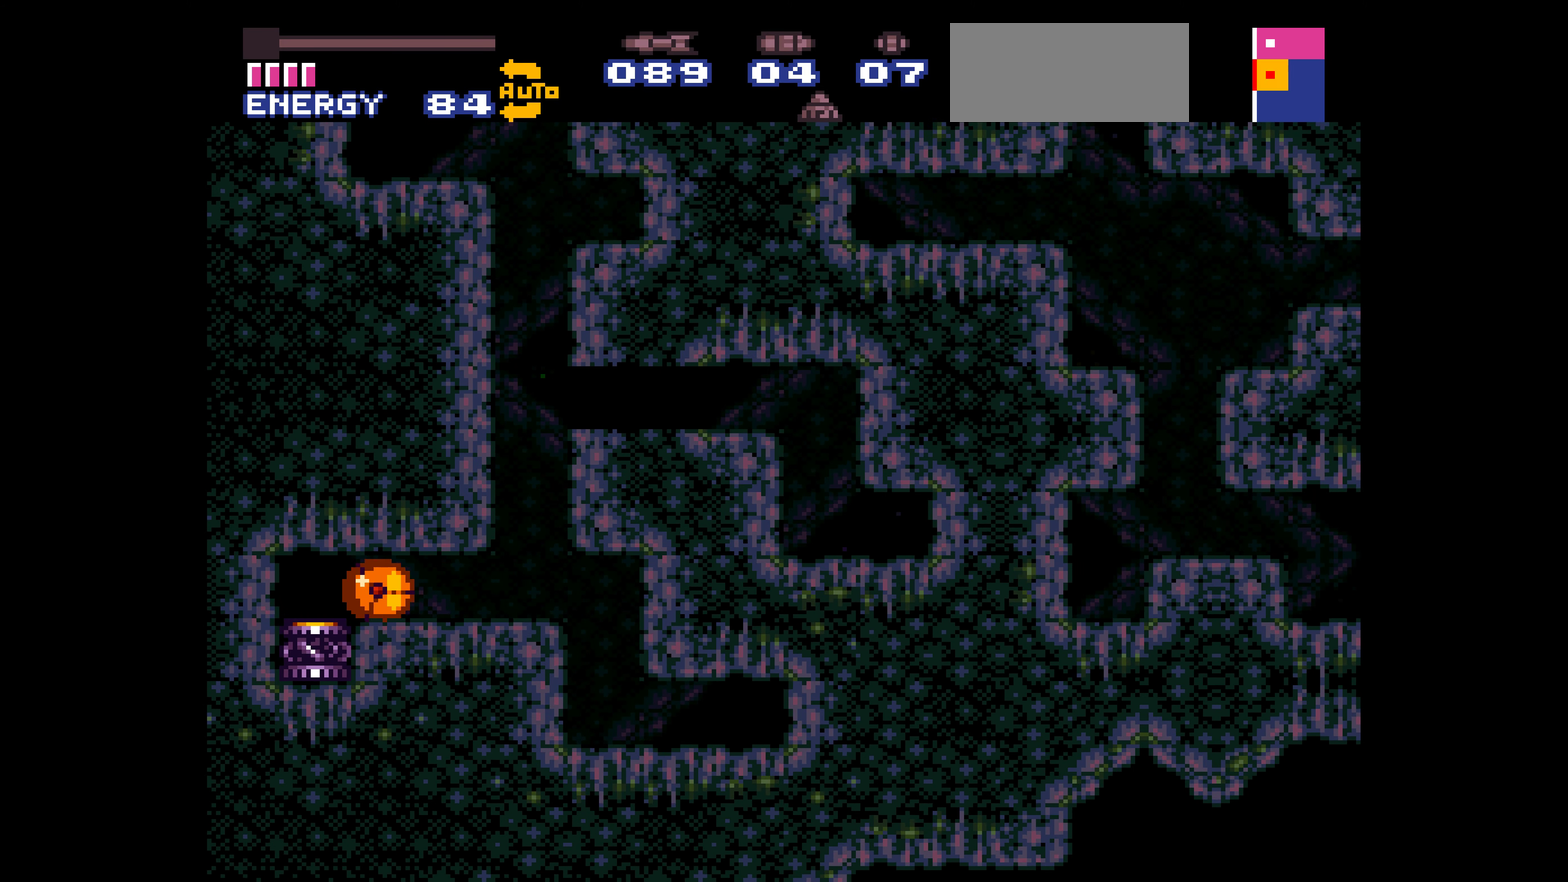
{"buttons": ["B", "L1", "DPAD_RIGHT"], "events": [[150, "A", "down"], [316, "DPAD_DOWN", "down"], [333, "A", "up"], [350, "L1", "down"], [500, "DPAD_DOWN", "up"]]}
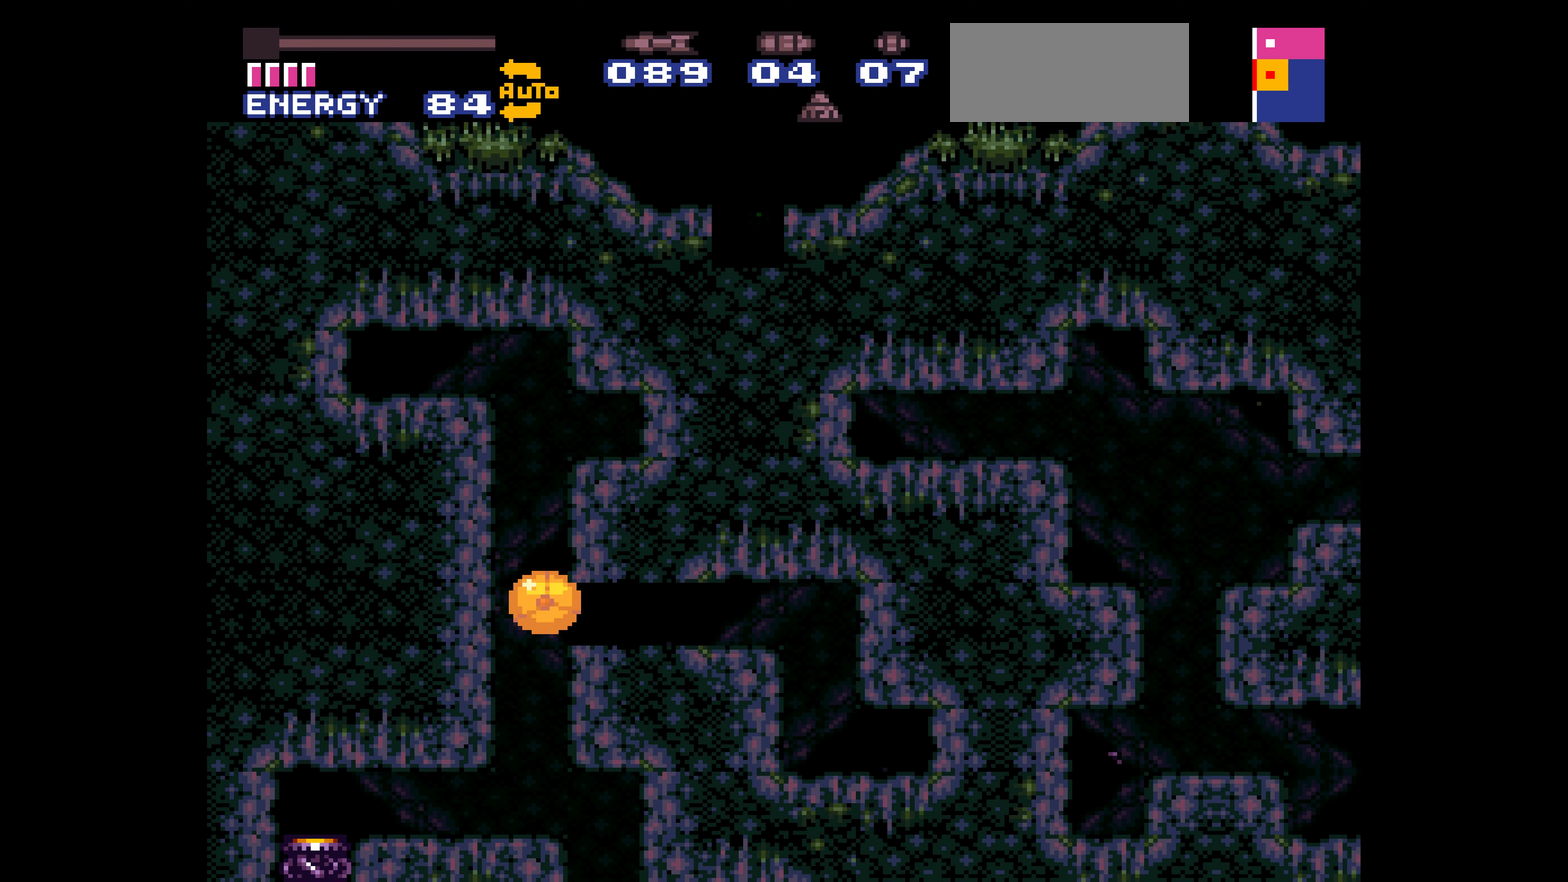
{"buttons": ["A", "B", "DPAD_RIGHT"], "events": [[100, "L1", "up"], [300, "A", "down"]]}
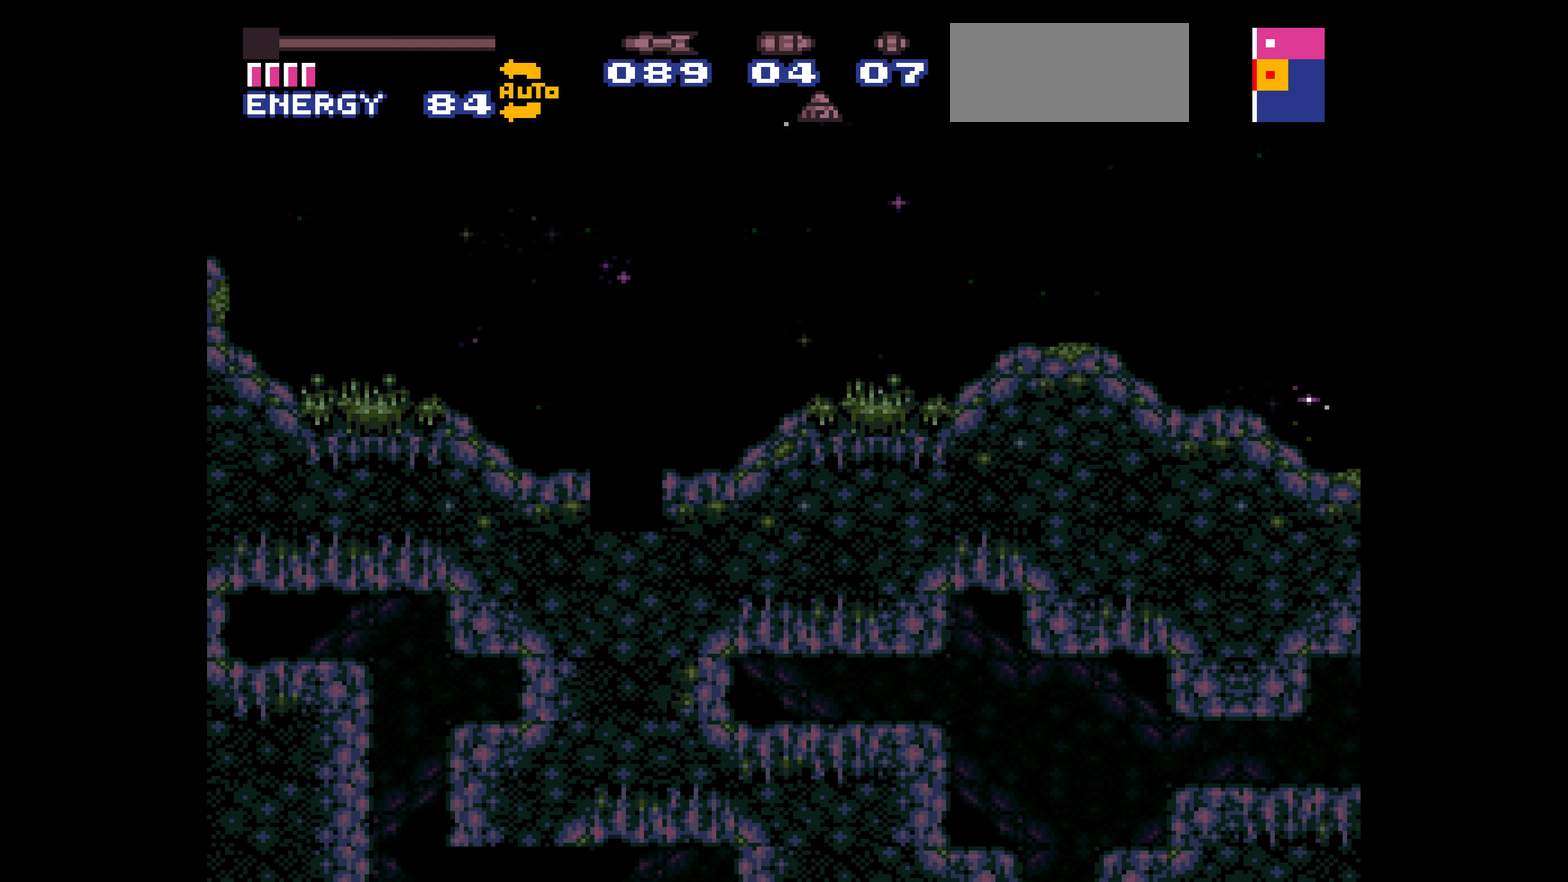
{"buttons": ["B", "DPAD_RIGHT"], "events": [[217, "A", "up"], [217, "L1", "down"], [233, "L1", "up"], [267, "DPAD_RIGHT", "up"], [283, "DPAD_RIGHT", "down"], [367, "DPAD_RIGHT", "up"], [383, "DPAD_RIGHT", "down"], [450, "DPAD_RIGHT", "up"], [483, "DPAD_RIGHT", "down"]]}